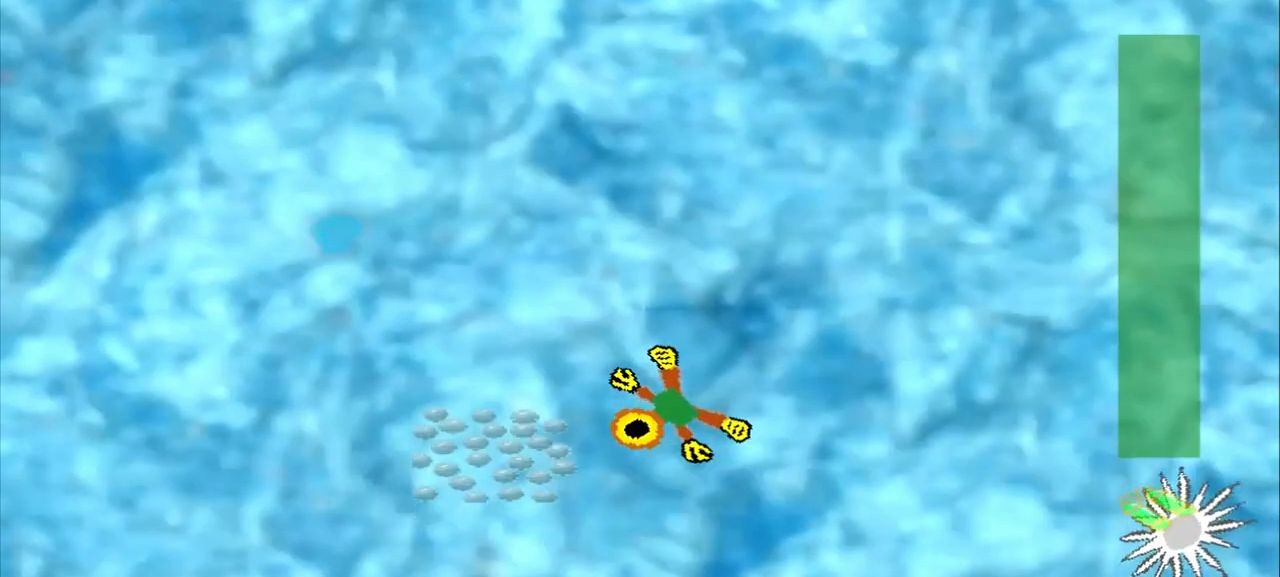
Gameplay with a controller (PlayStation layout); each line is a JSON object with the inputs held at the frame after it (dt_ms = milliseconds from this image to that frame). "events" lists button and stick changes between this image and that frame as [ms after this image, input, new state], when the widget could be followed in between. Not read: L3 R3 right_stick.
{"dt_ms": 500, "buttons": [], "left_stick": "up-right", "events": [[292, "left_stick", "up-right"]]}
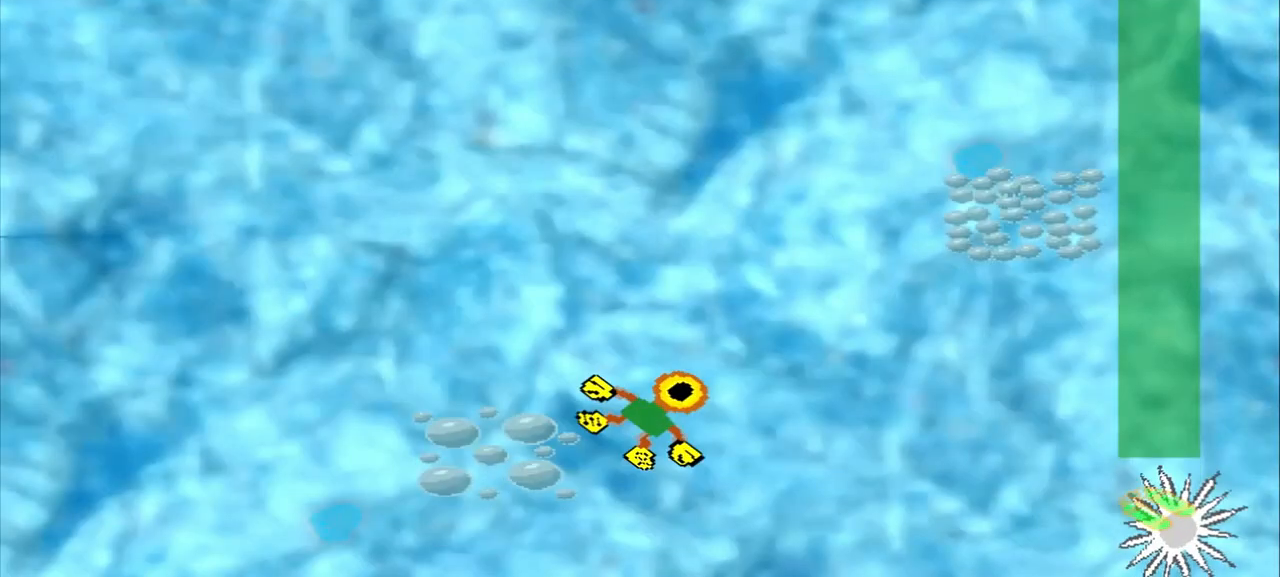
{"dt_ms": 500, "buttons": [], "left_stick": "up-right", "events": []}
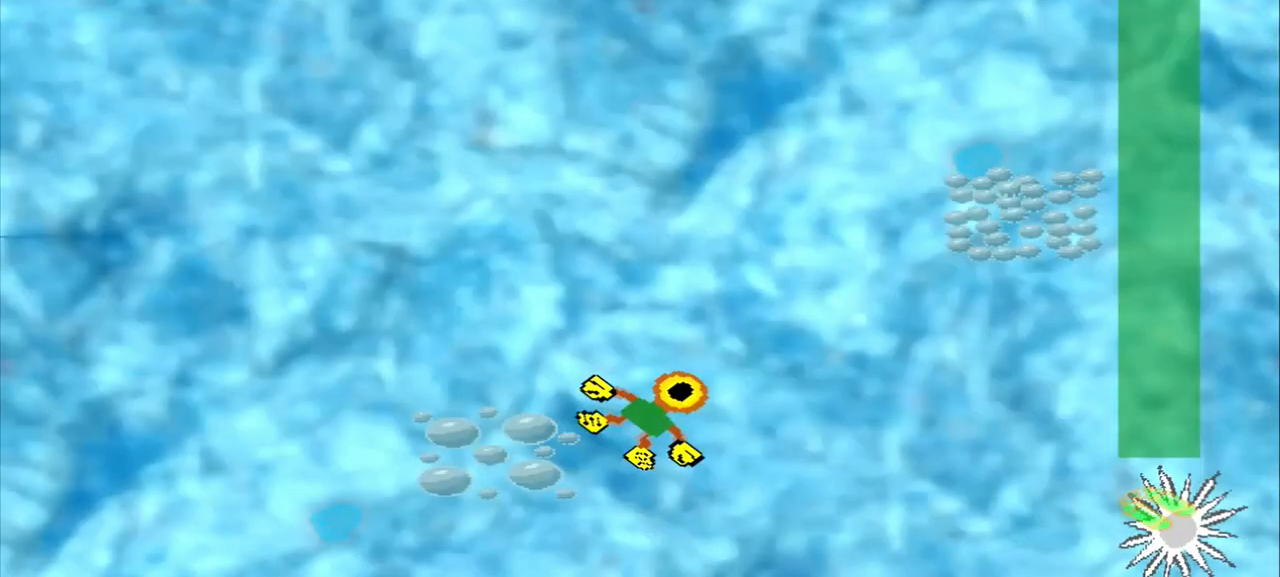
{"dt_ms": 500, "buttons": ["CROSS"], "left_stick": "center", "events": [[333, "CROSS", "down"], [333, "left_stick", "center"]]}
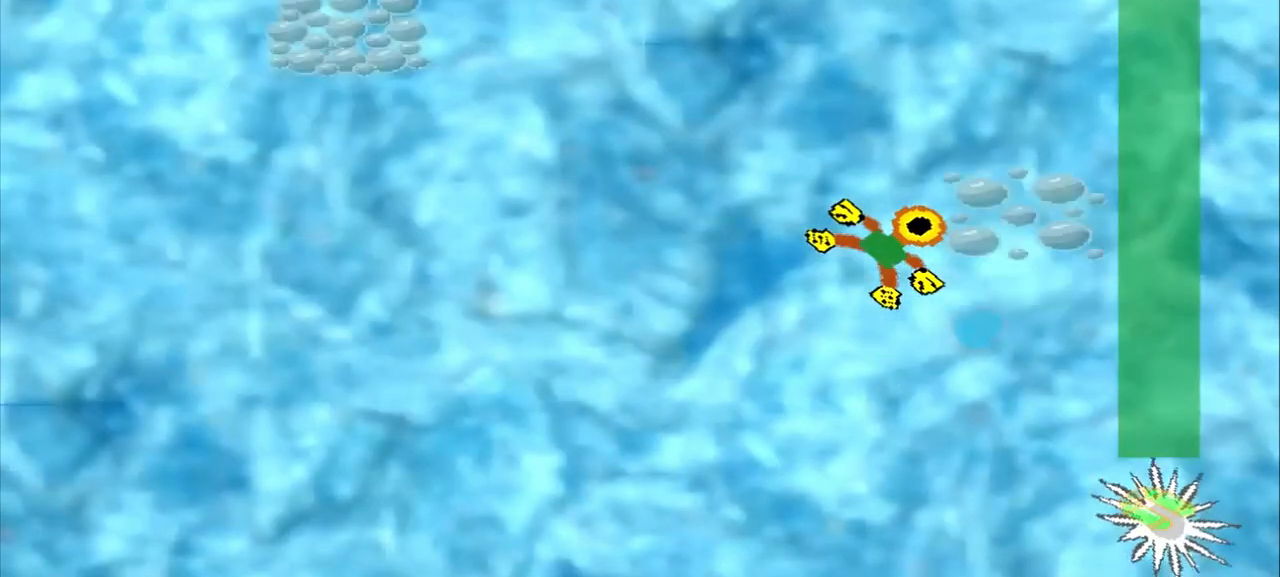
{"dt_ms": 500, "buttons": [], "left_stick": "up-left", "events": [[42, "CROSS", "up"], [42, "left_stick", "up-left"]]}
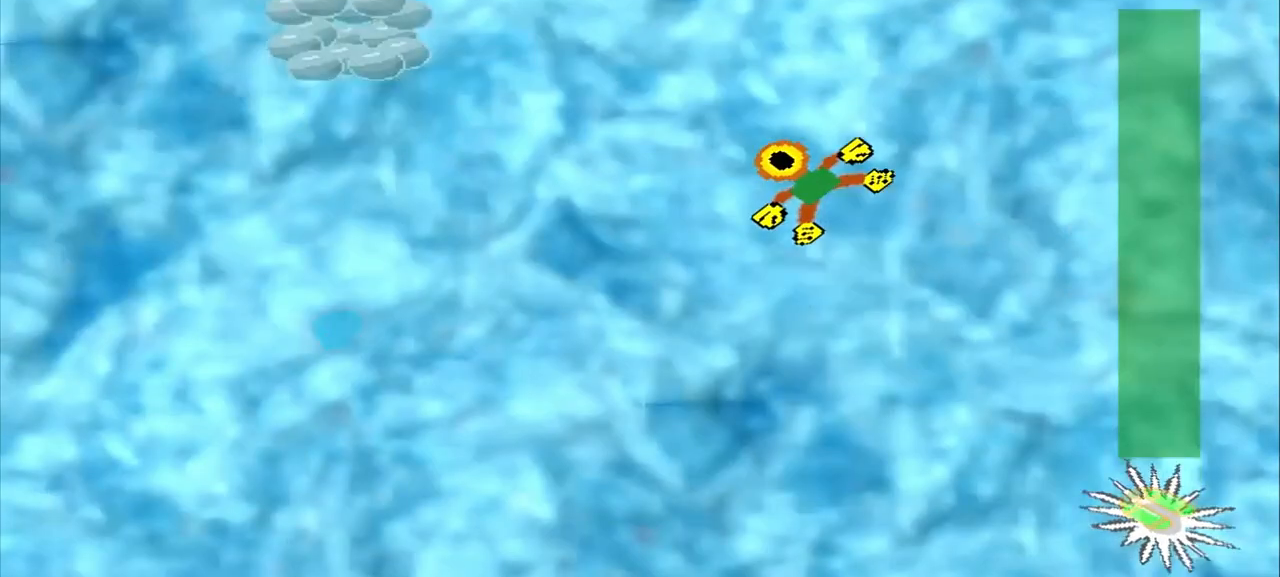
{"dt_ms": 500, "buttons": [], "left_stick": "up-left", "events": []}
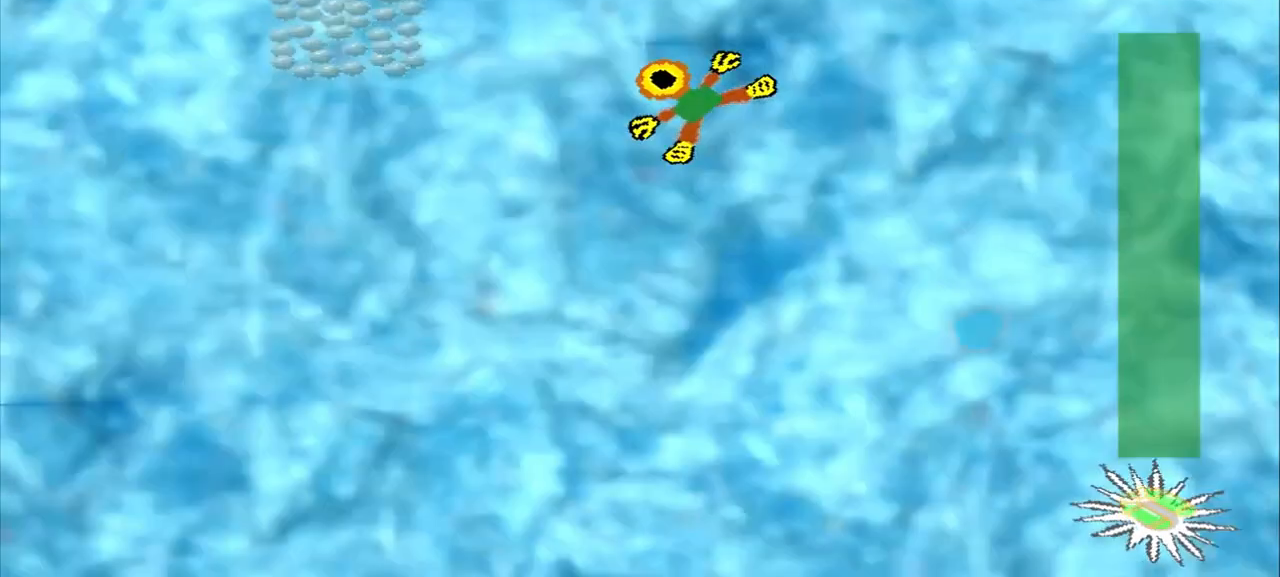
{"dt_ms": 500, "buttons": [], "left_stick": "left", "events": [[500, "left_stick", "left"]]}
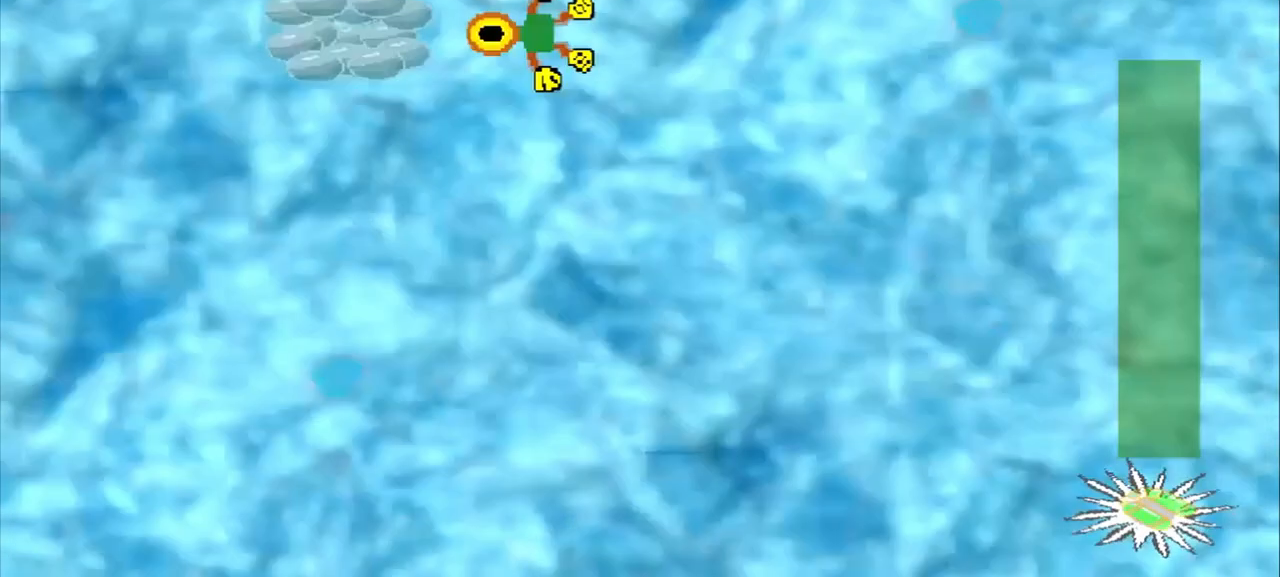
{"dt_ms": 500, "buttons": [], "left_stick": "up-right", "events": [[500, "left_stick", "up-right"]]}
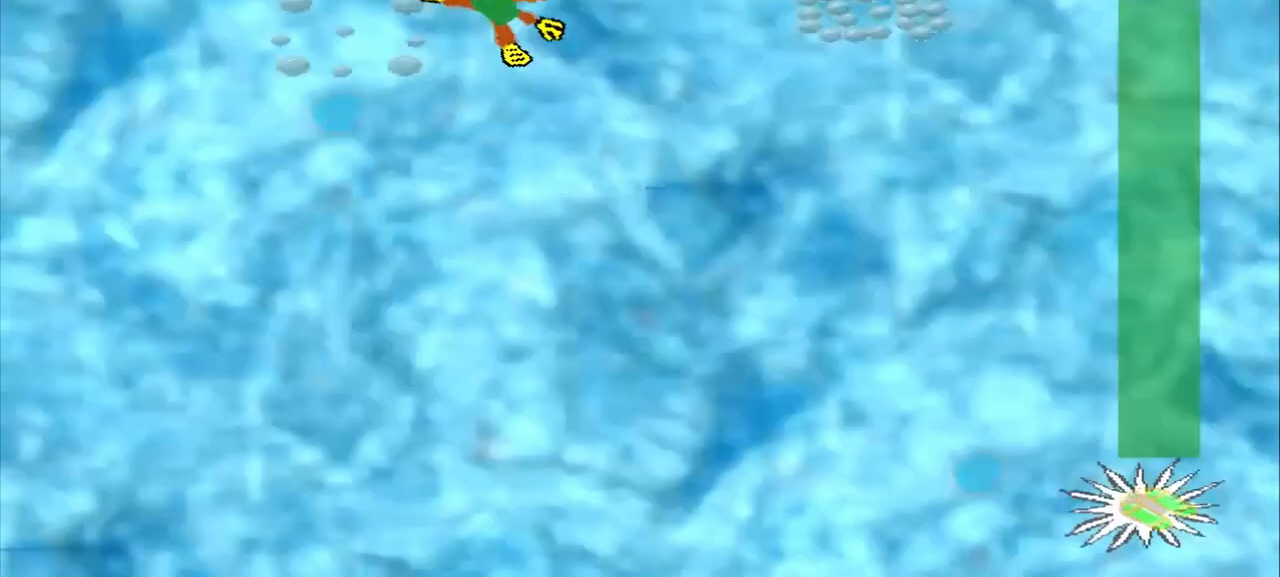
{"dt_ms": 1000, "buttons": [], "left_stick": "right"}
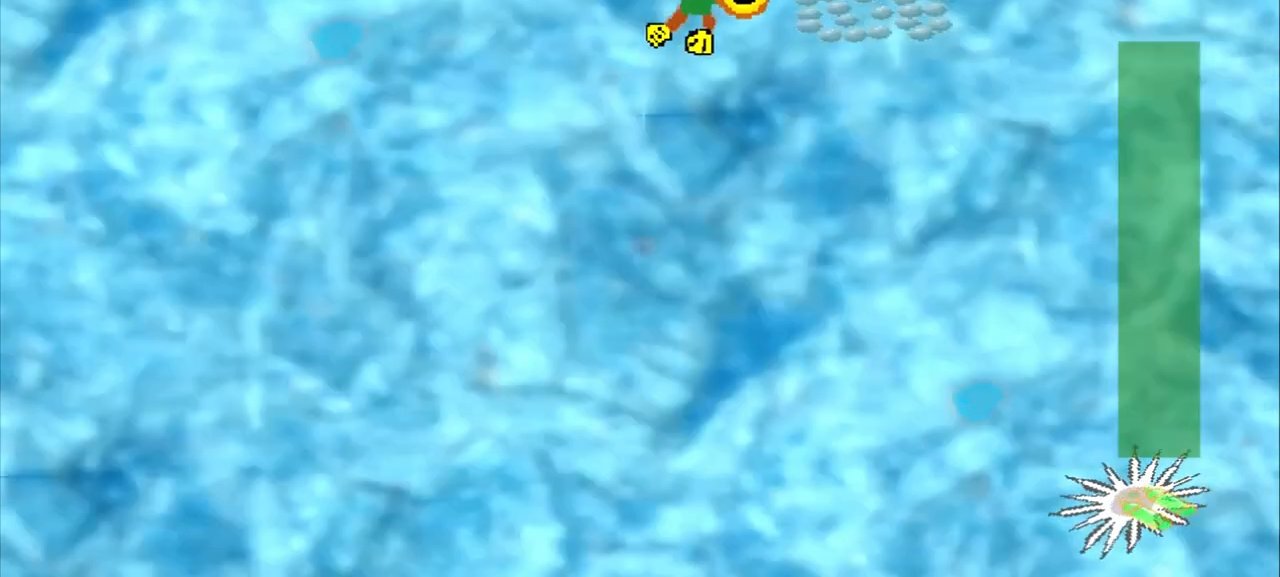
{"dt_ms": 500, "buttons": [], "left_stick": "down-left", "events": [[125, "left_stick", "center"], [333, "left_stick", "down-left"]]}
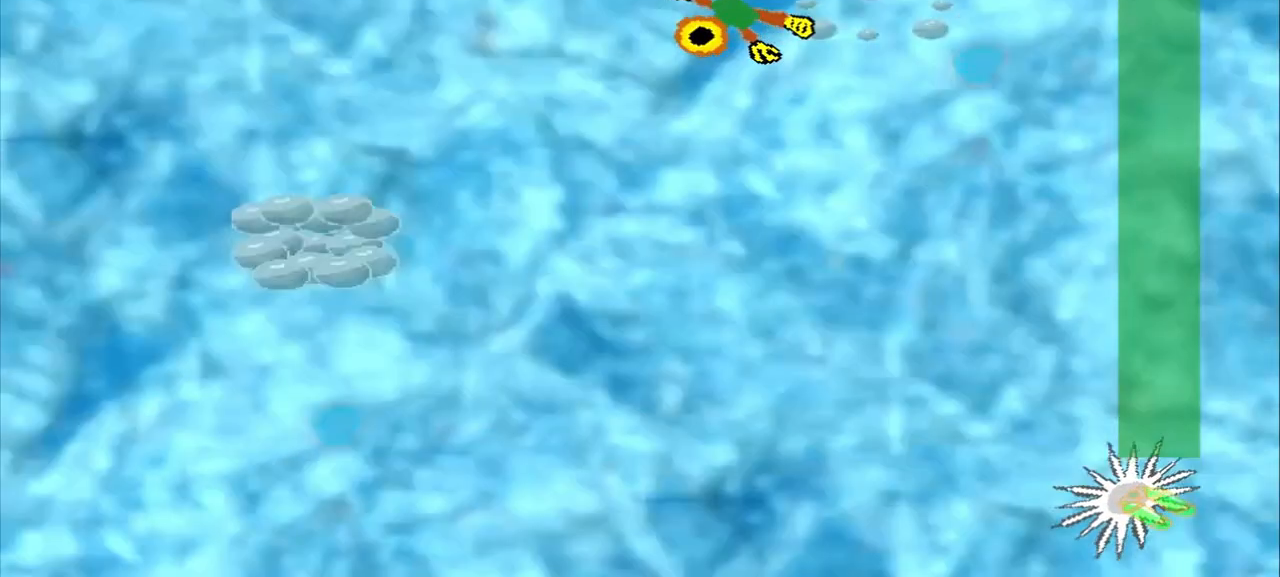
{"dt_ms": 500, "buttons": [], "left_stick": "down-left", "events": []}
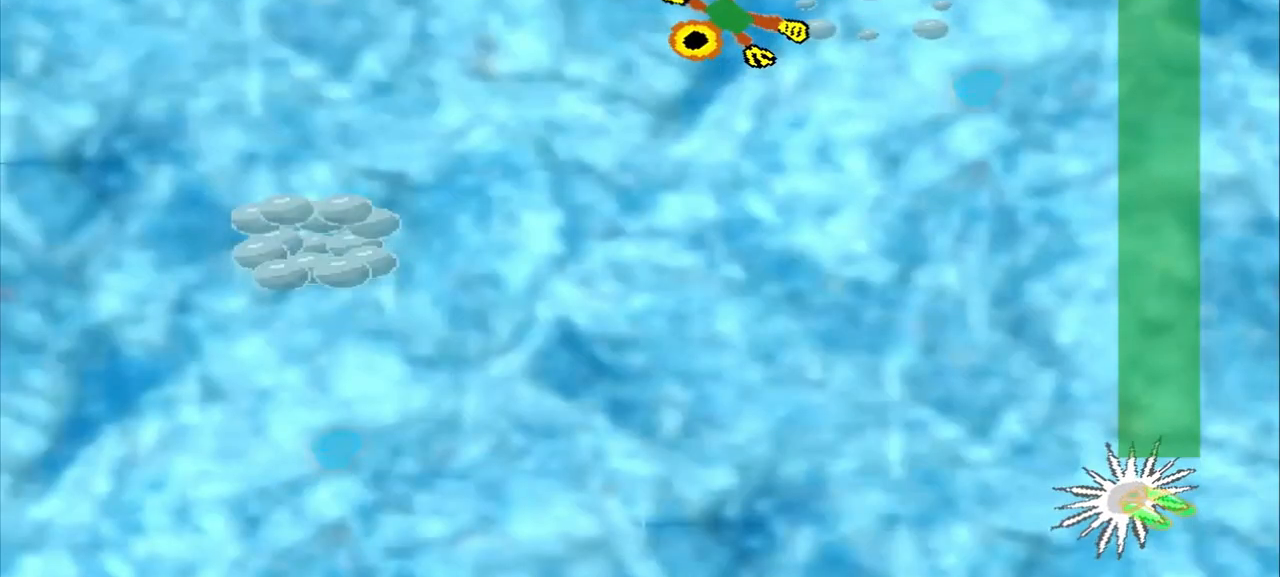
{"dt_ms": 500, "buttons": [], "left_stick": "down-left", "events": []}
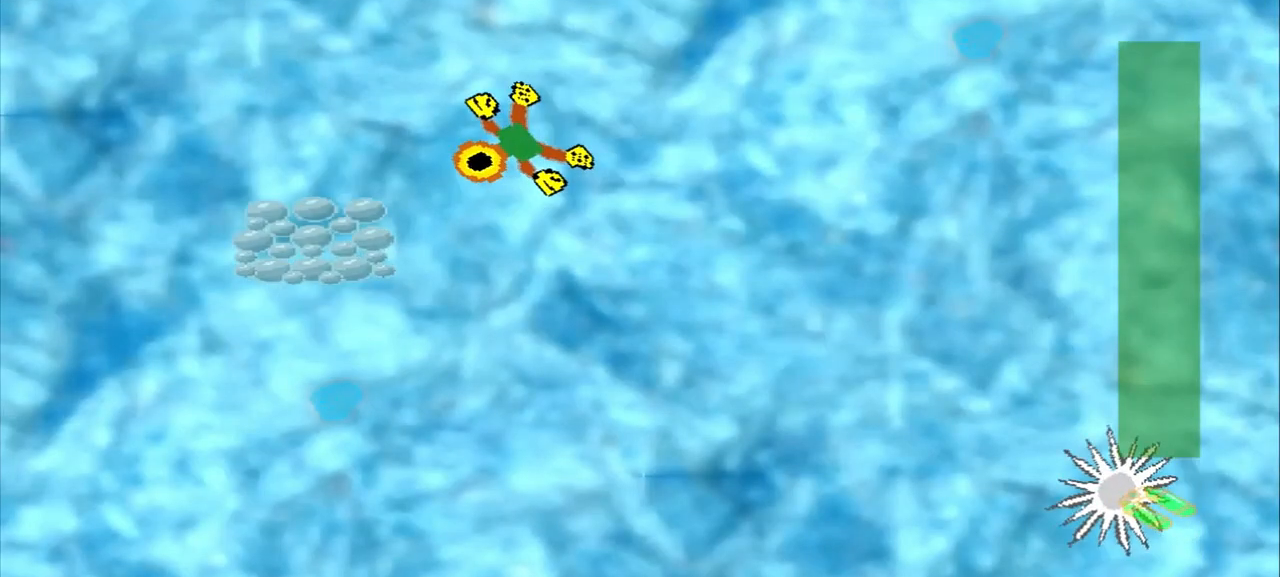
{"dt_ms": 500, "buttons": [], "left_stick": "up-left", "events": [[208, "left_stick", "center"], [333, "DPAD_DOWN", "down"], [333, "left_stick", "up-left"], [417, "DPAD_DOWN", "up"]]}
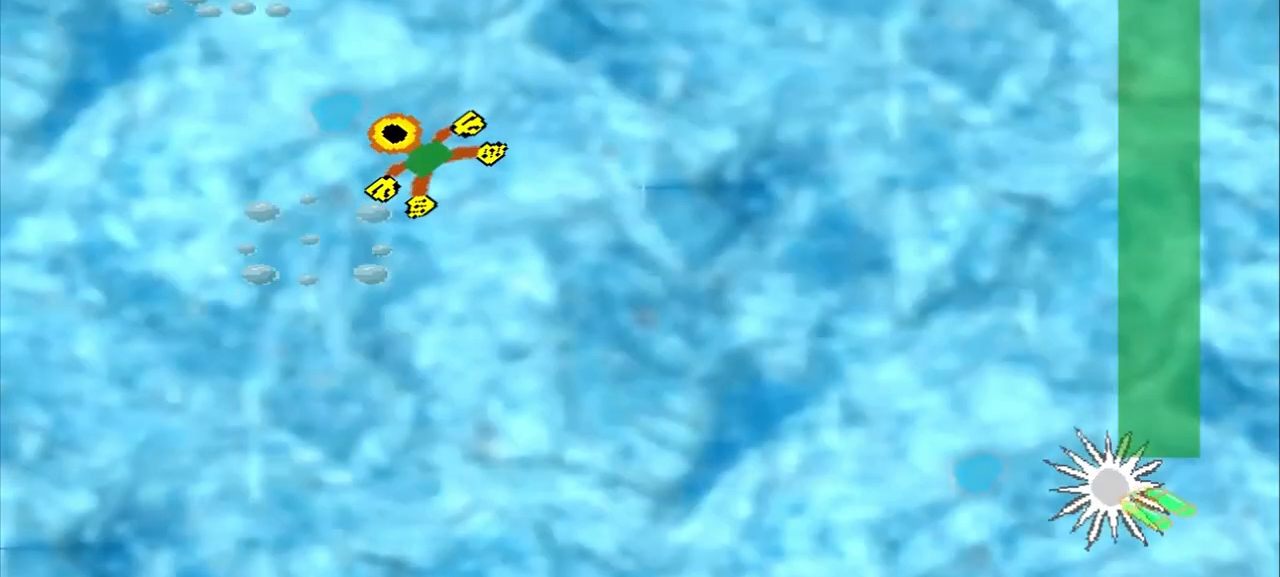
{"dt_ms": 500, "buttons": [], "left_stick": "center", "events": [[500, "left_stick", "center"]]}
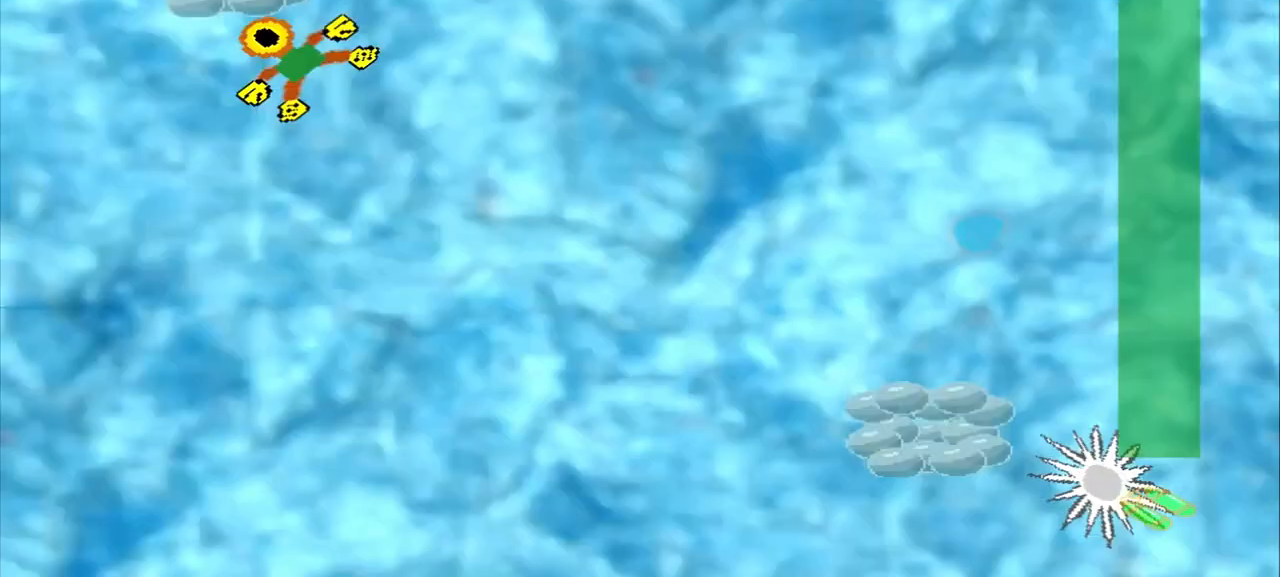
{"dt_ms": 500, "buttons": [], "left_stick": "down-right", "events": [[208, "left_stick", "down-right"]]}
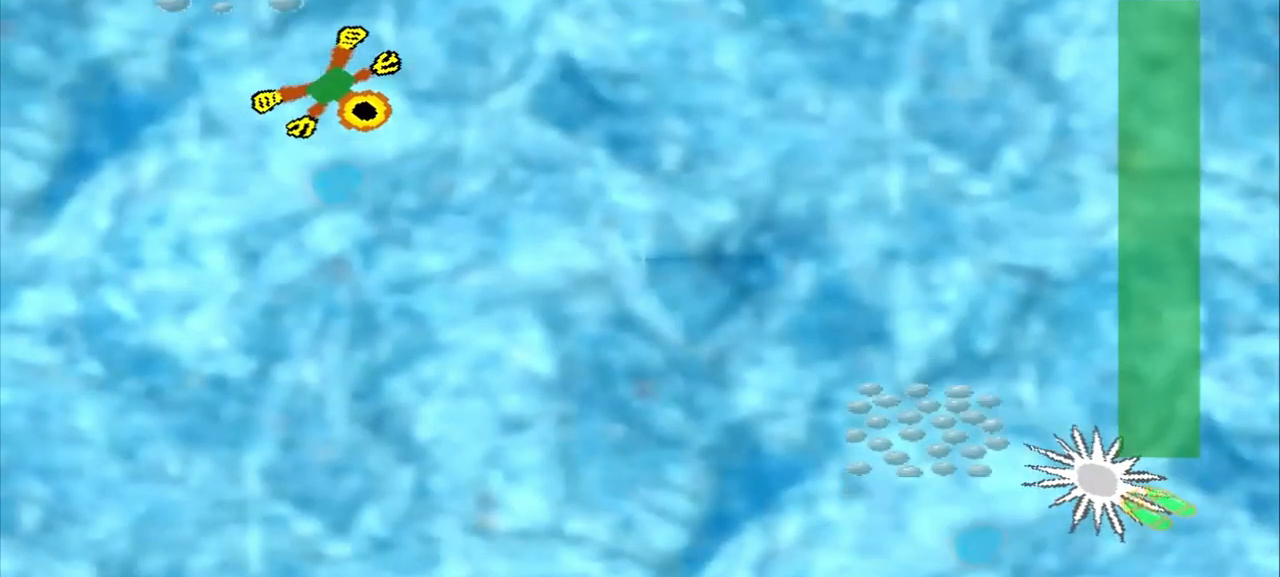
{"dt_ms": 500, "buttons": [], "left_stick": "down-right", "events": []}
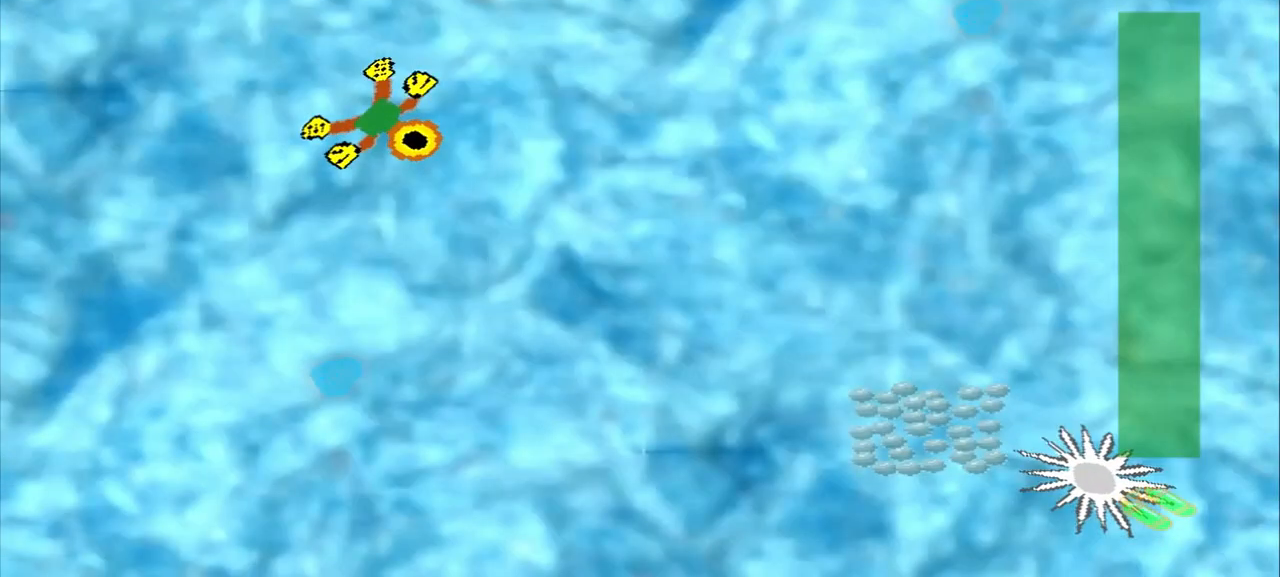
{"dt_ms": 500, "buttons": [], "left_stick": "down"}
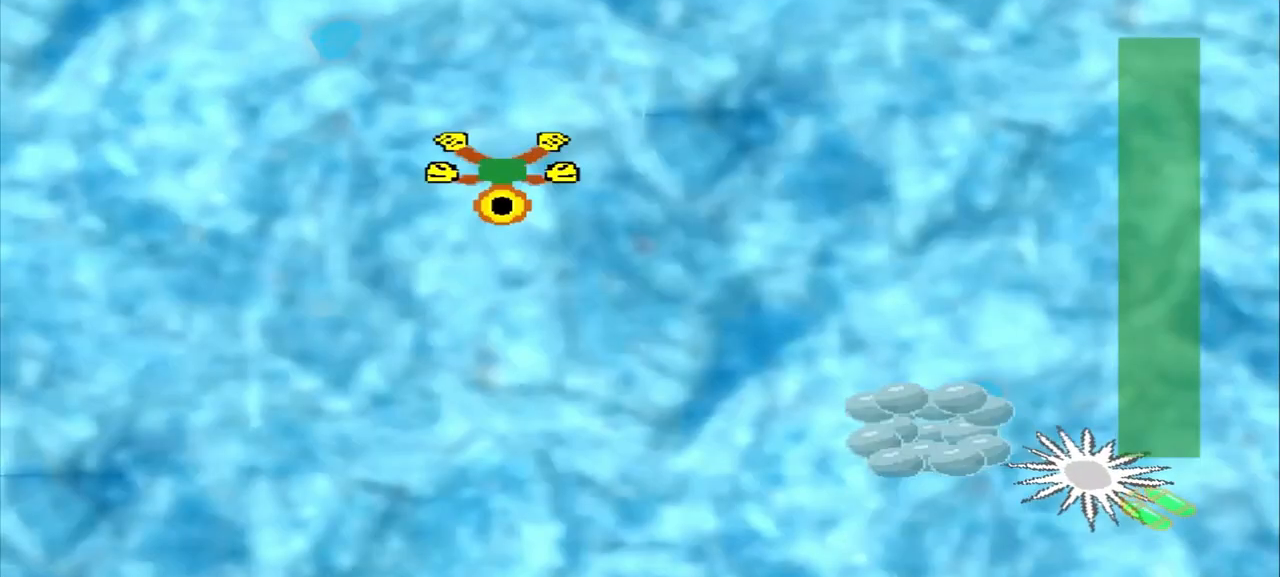
{"dt_ms": 500, "buttons": [], "left_stick": "down-right", "events": [[458, "left_stick", "down-right"]]}
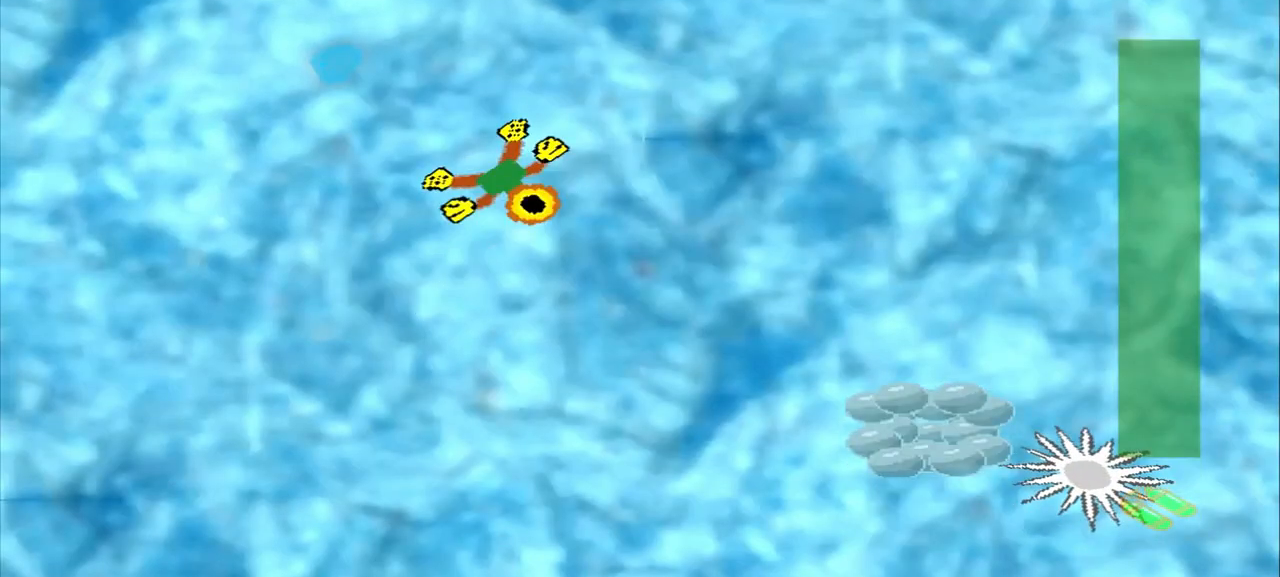
{"dt_ms": 500, "buttons": [], "left_stick": "down-right", "events": []}
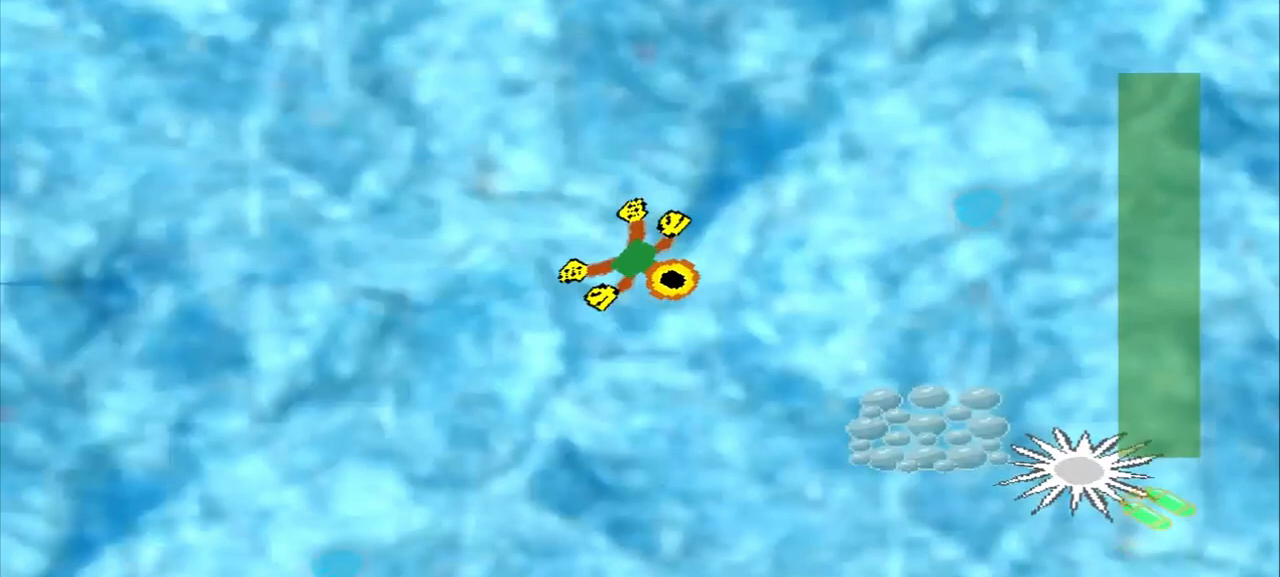
{"dt_ms": 500, "buttons": [], "left_stick": "center", "events": [[167, "left_stick", "center"]]}
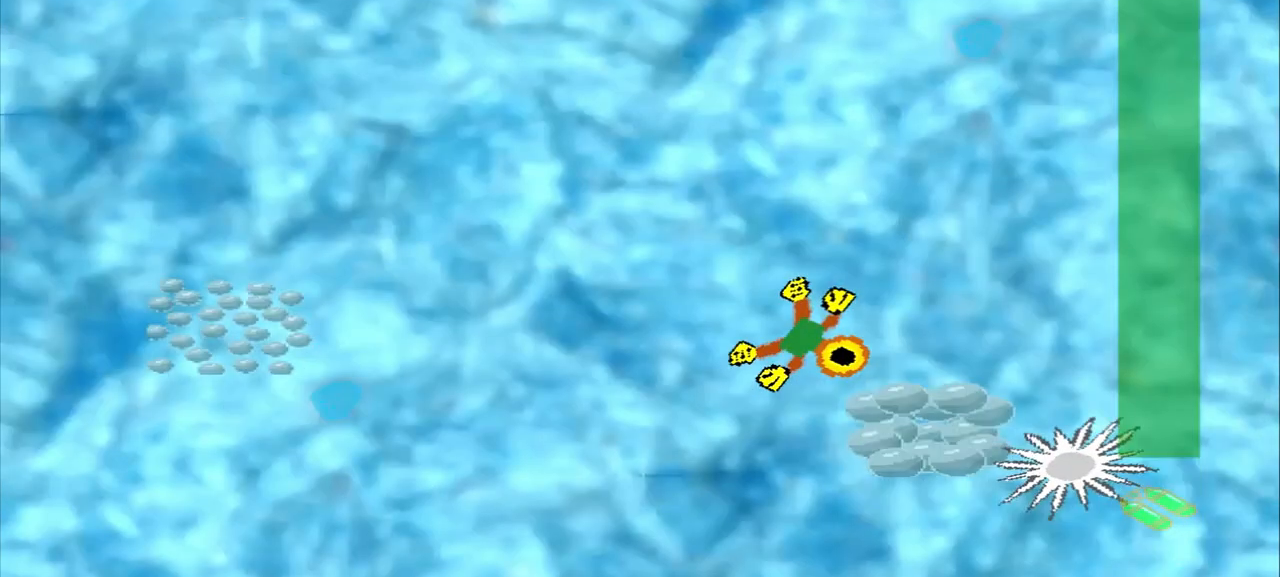
{"dt_ms": 500, "buttons": [], "left_stick": "left", "events": [[333, "left_stick", "left"]]}
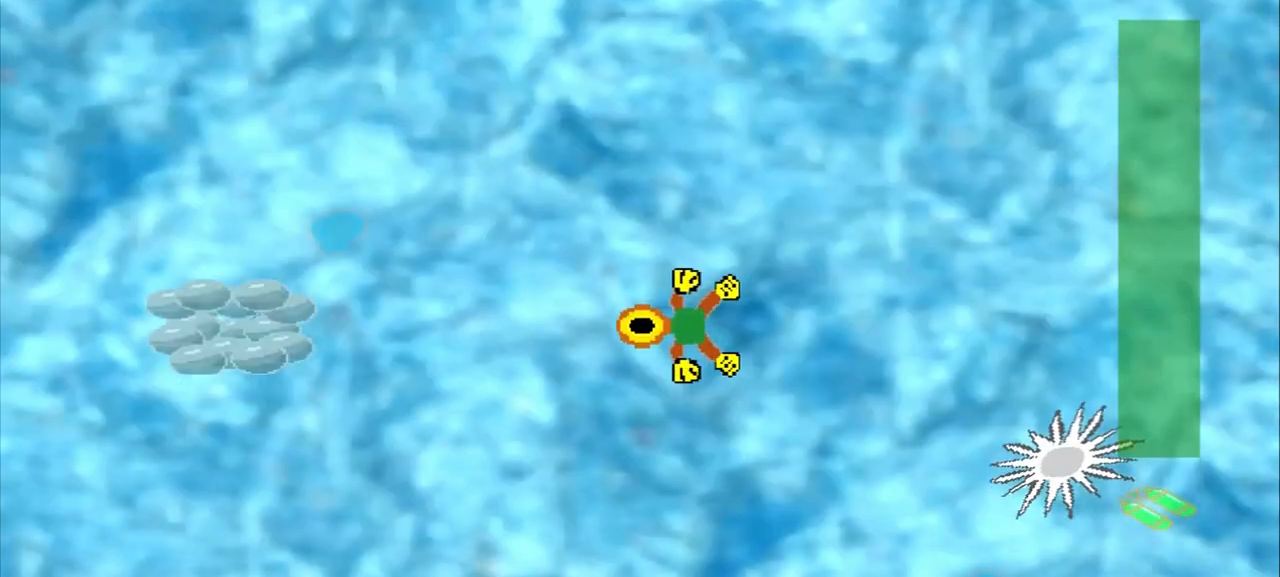
{"dt_ms": 500, "buttons": [], "left_stick": "left", "events": []}
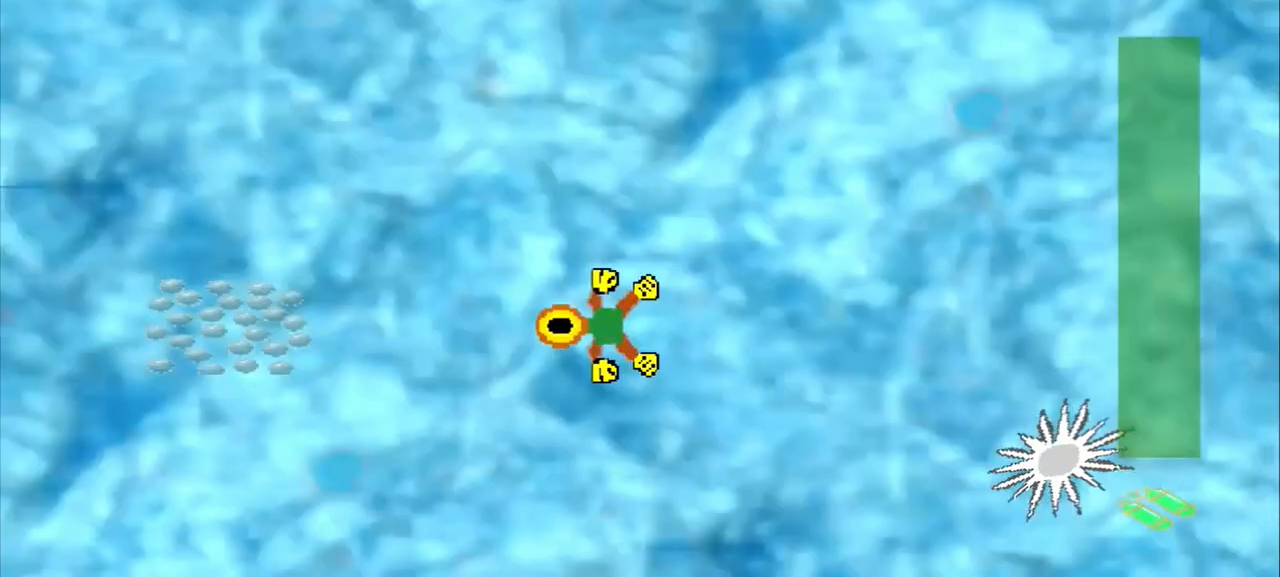
{"dt_ms": 500, "buttons": [], "left_stick": "left", "events": []}
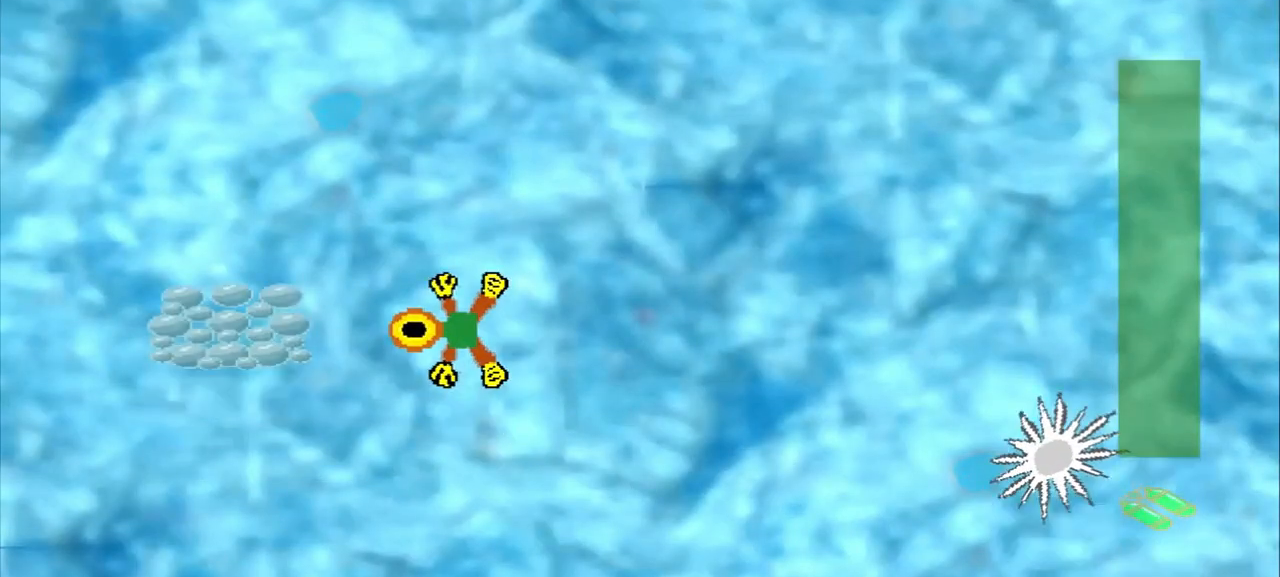
{"dt_ms": 500, "buttons": [], "left_stick": "left", "events": []}